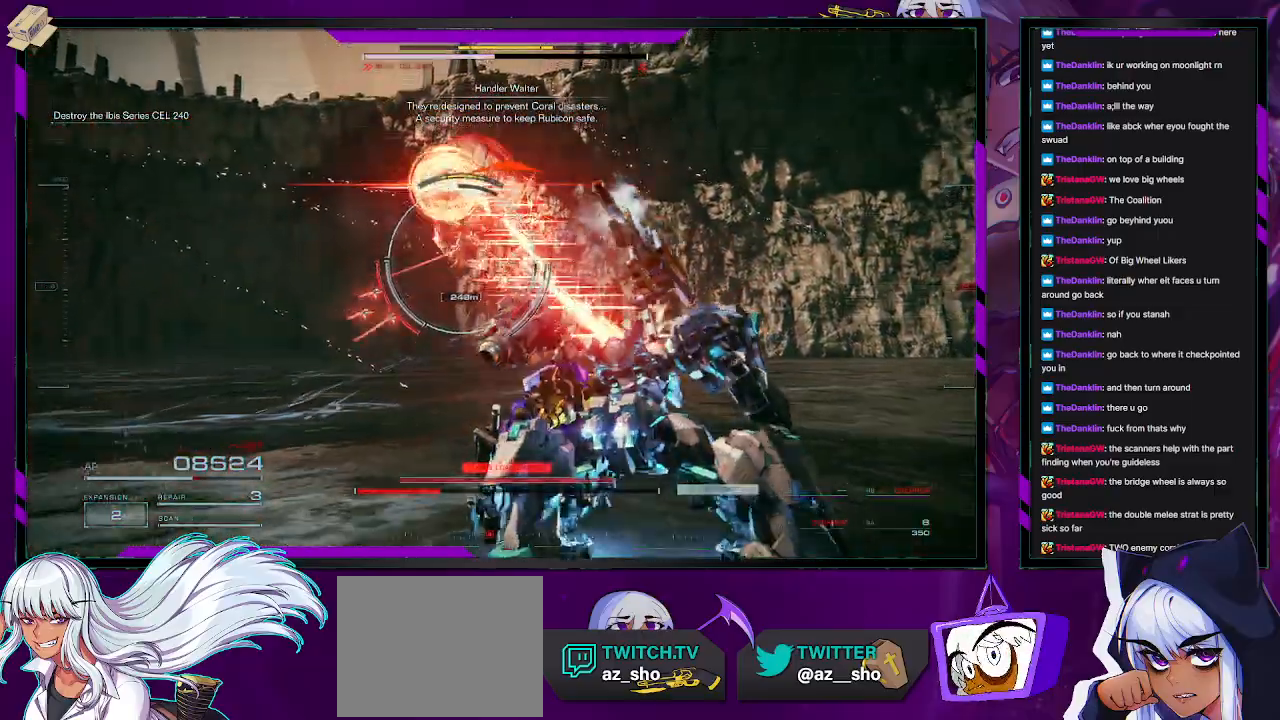
Gameplay with a controller (Xbox layout); each line is a JSON object with the inputs held at the frame after it. "events" lists button and stick changes between this image and that frame as [ms after this image, input, new state], when the widget could be followed in between.
{"buttons": ["X"], "left_stick": "left", "right_stick": "center", "events": [[167, "X", "down"], [267, "X", "up"], [300, "X", "down"], [400, "X", "up"], [467, "X", "down"], [500, "left_stick", "left"]]}
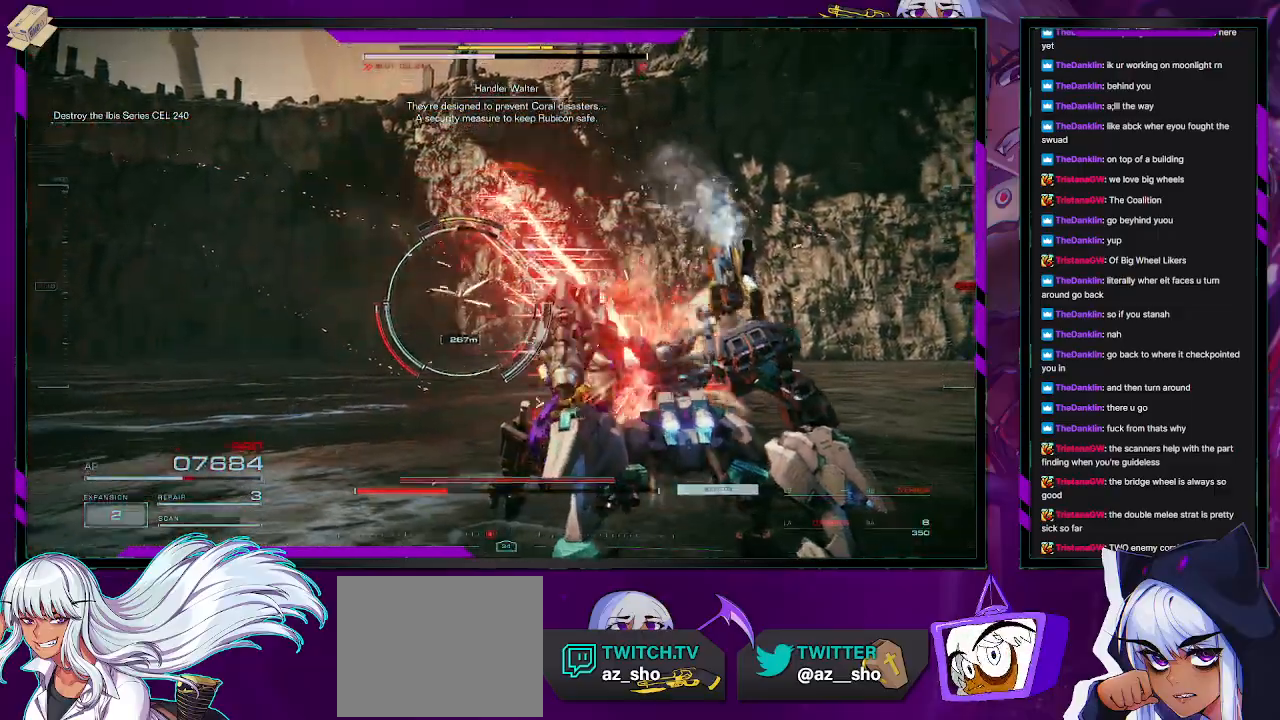
{"buttons": ["L1"], "left_stick": "up-left", "right_stick": "center", "events": [[33, "X", "up"], [100, "X", "down"], [150, "X", "up"], [200, "X", "down"], [300, "left_stick", "up-left"], [333, "X", "up"], [483, "L1", "down"]]}
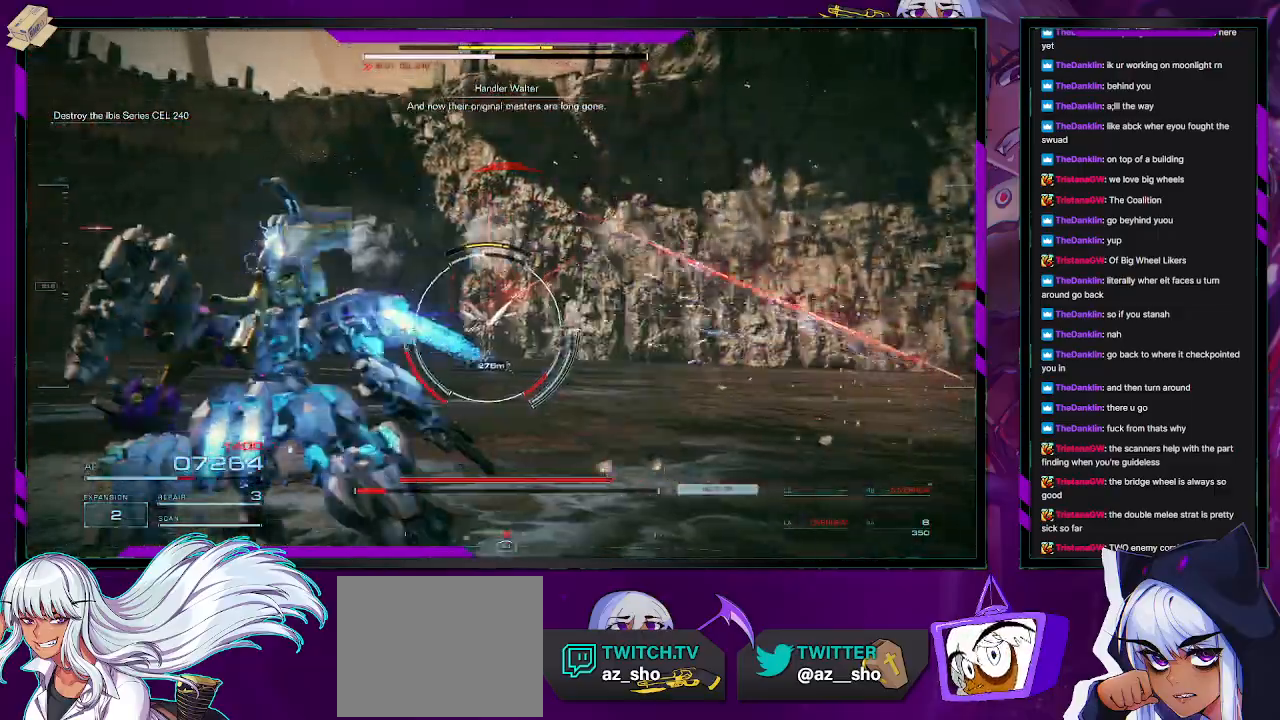
{"buttons": [], "left_stick": "up", "right_stick": "down", "events": [[50, "L1", "up"], [233, "left_stick", "up"], [433, "right_stick", "down"]]}
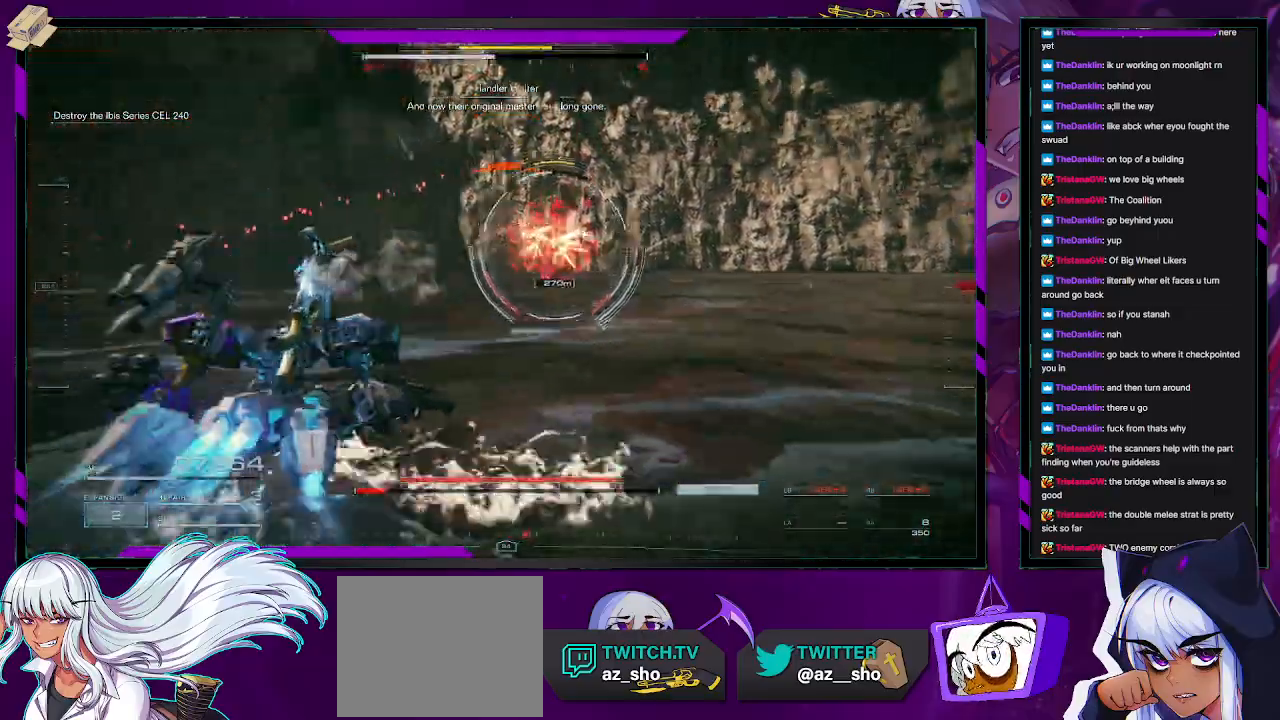
{"buttons": [], "left_stick": "right", "right_stick": "center", "events": [[117, "right_stick", "center"], [400, "left_stick", "right"]]}
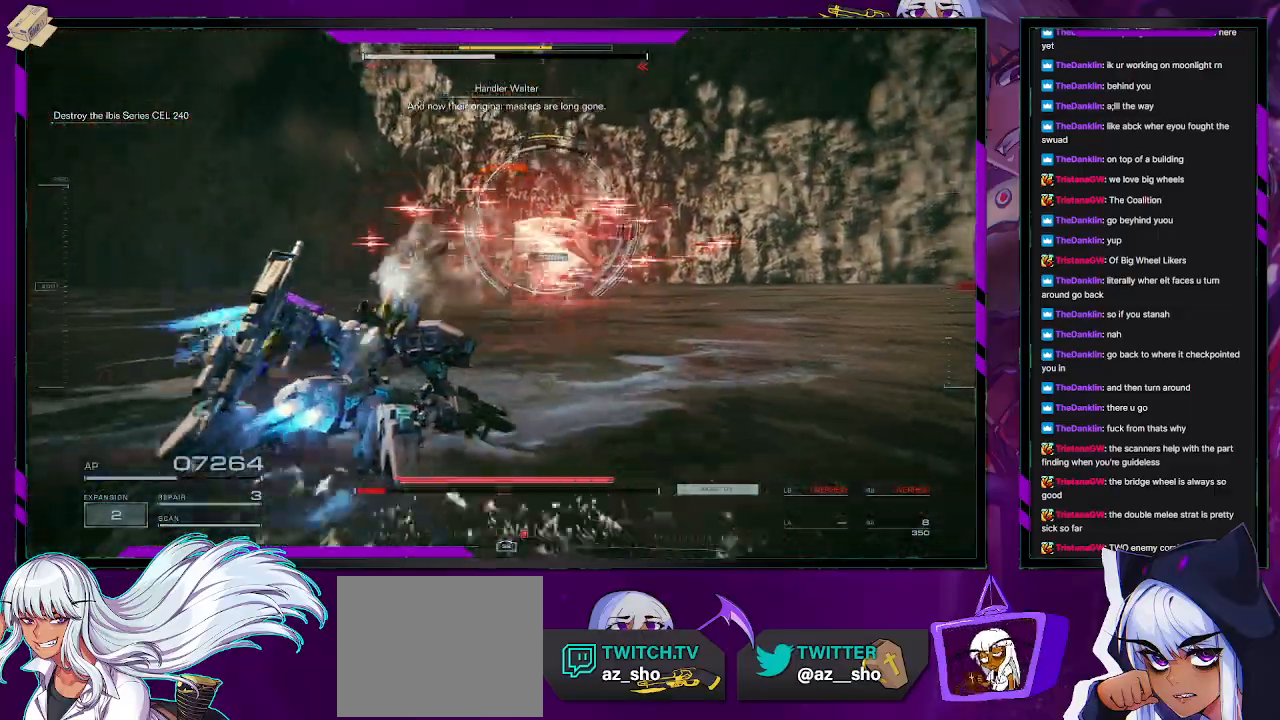
{"buttons": ["X"], "left_stick": "right", "right_stick": "center", "events": [[417, "X", "down"]]}
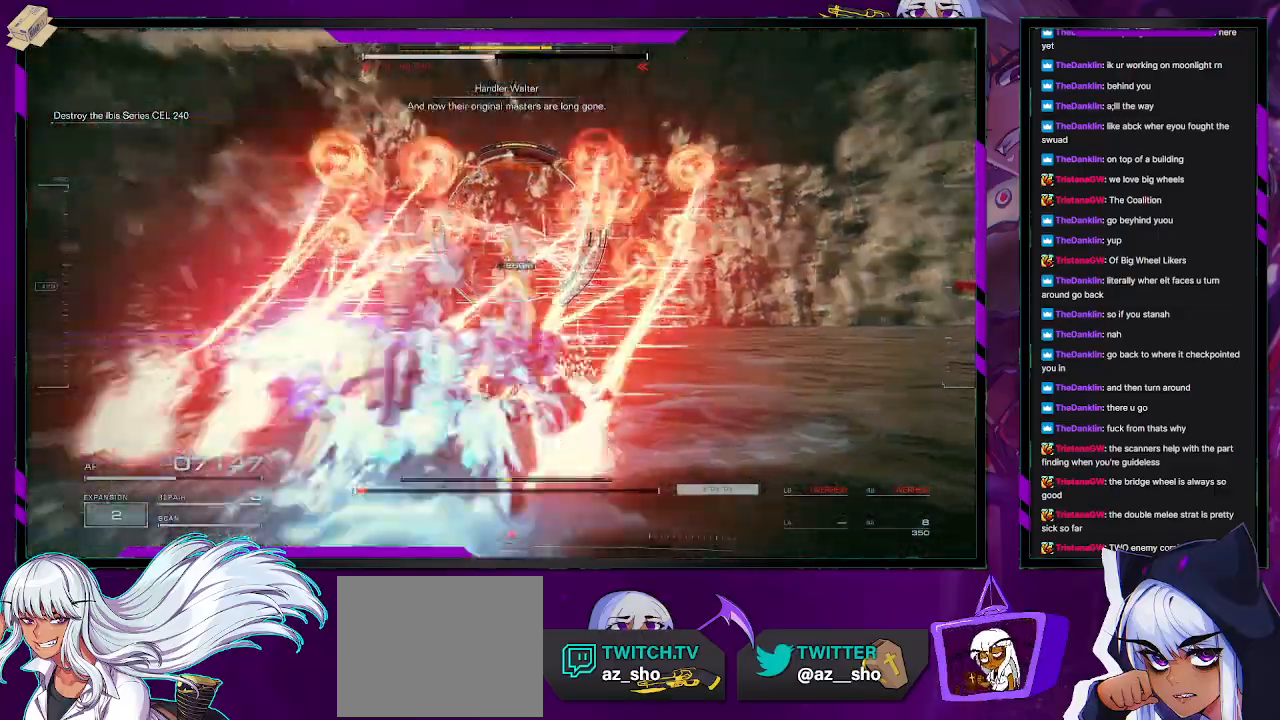
{"buttons": [], "left_stick": "up", "right_stick": "down-left", "events": [[67, "X", "up"], [283, "left_stick", "up-right"], [400, "left_stick", "up"], [500, "right_stick", "down-left"]]}
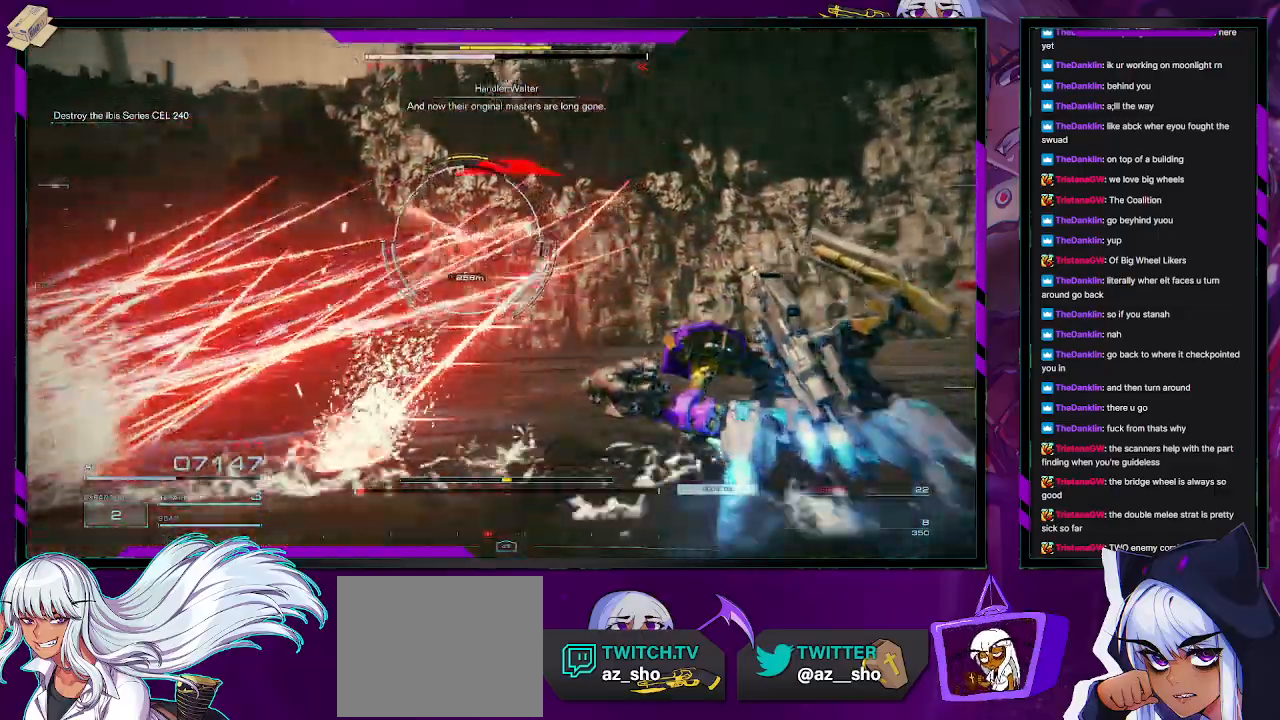
{"buttons": [], "left_stick": "up", "right_stick": "up", "events": [[200, "right_stick", "center"], [500, "right_stick", "up"]]}
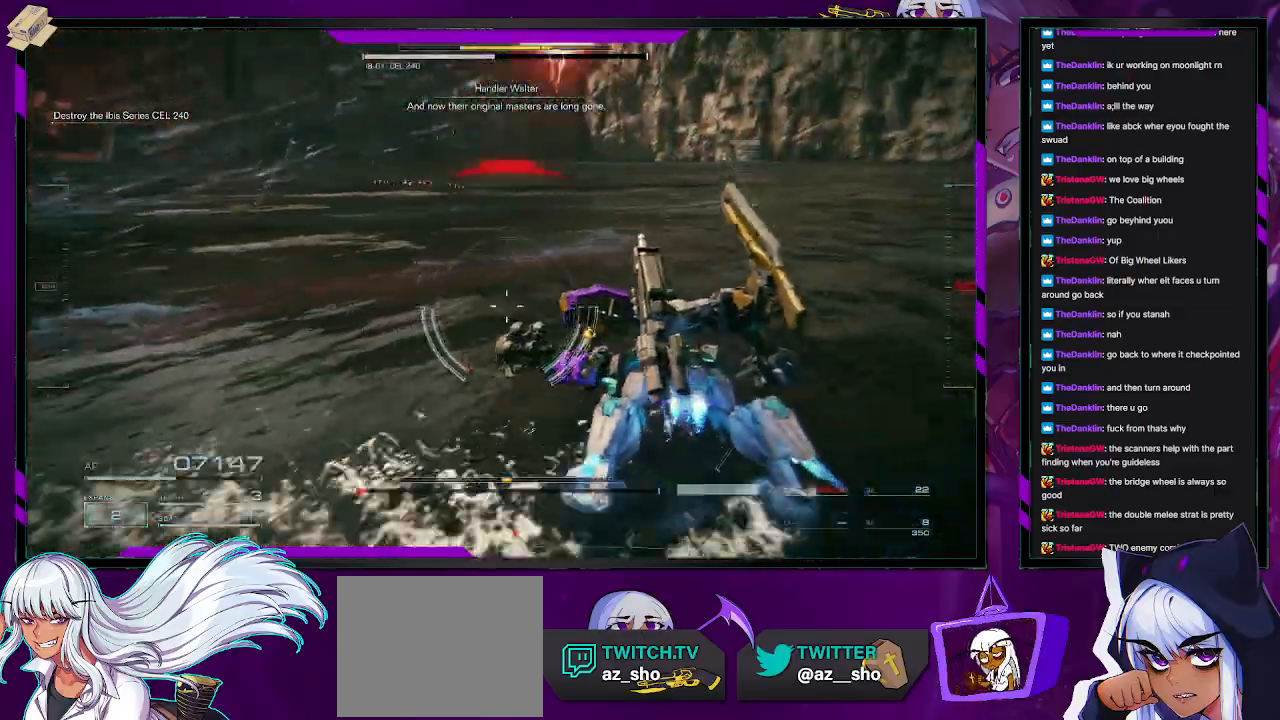
{"buttons": ["X"], "left_stick": "left", "right_stick": "center", "events": [[133, "left_stick", "right"], [167, "right_stick", "center"], [233, "left_stick", "down-right"], [417, "X", "down"], [417, "left_stick", "left"]]}
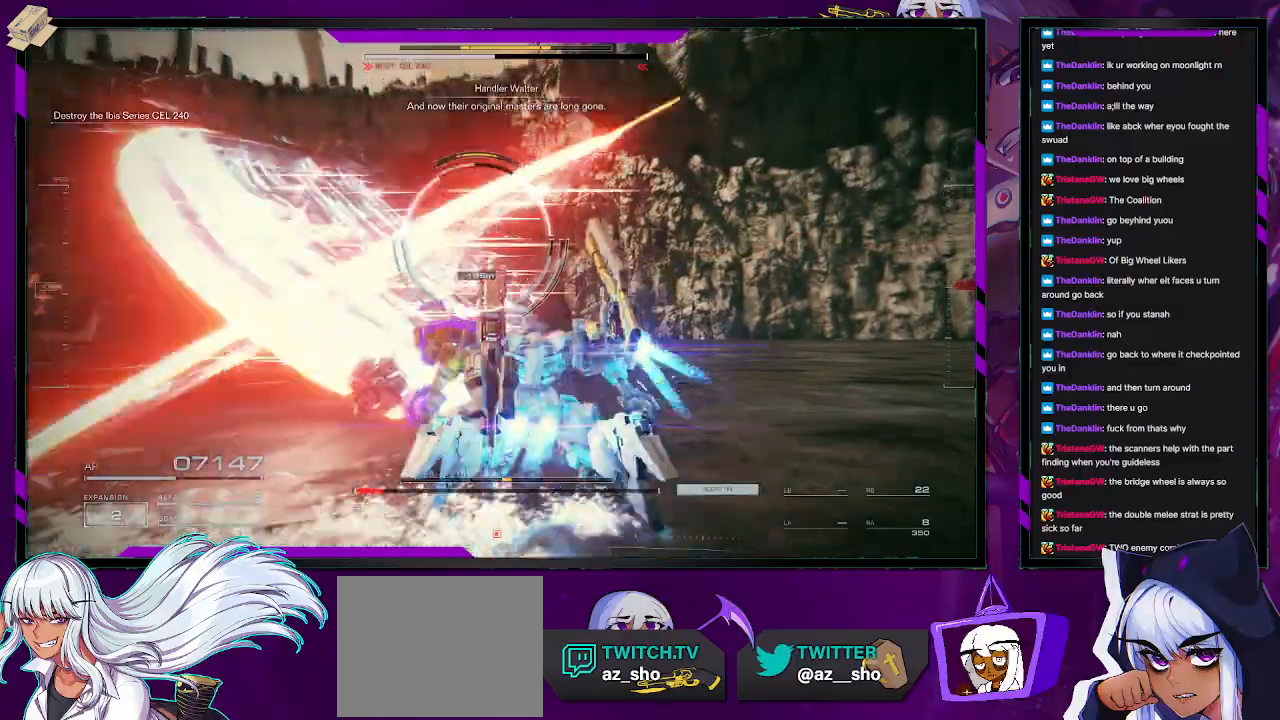
{"buttons": [], "left_stick": "up-left", "right_stick": "center", "events": [[33, "X", "up"], [83, "X", "down"], [200, "X", "up"], [317, "left_stick", "up-left"]]}
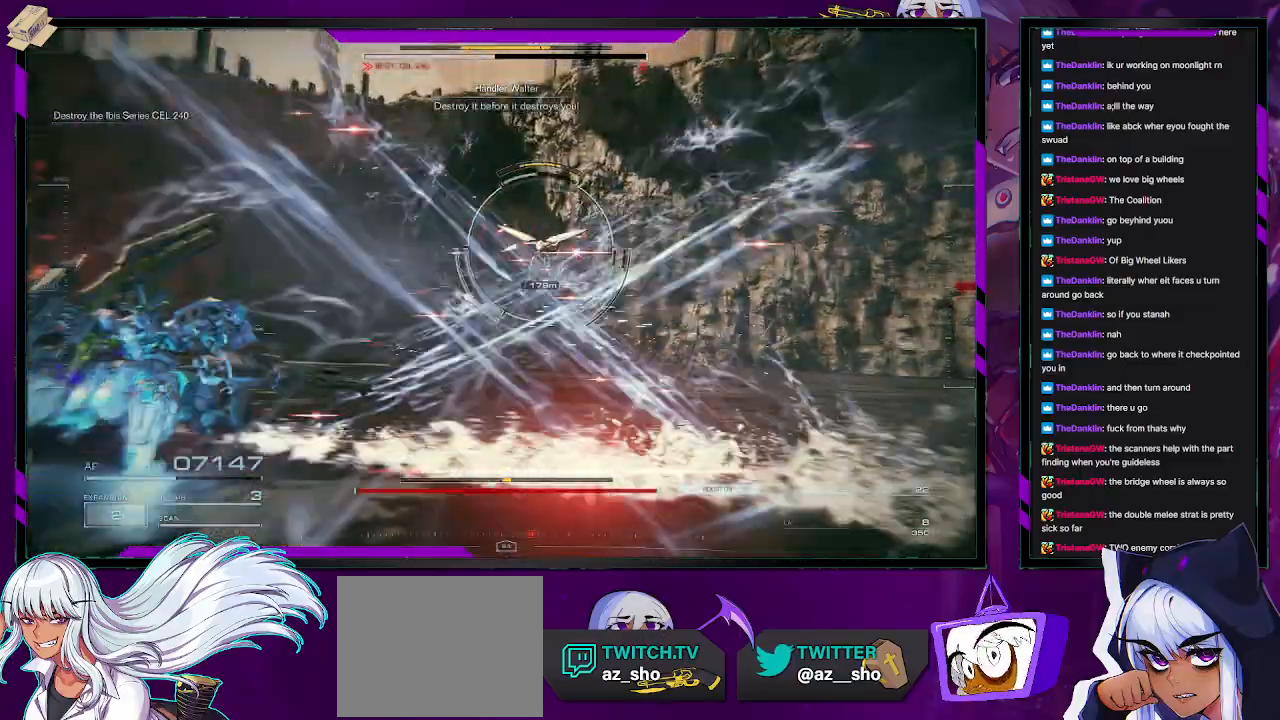
{"buttons": [], "left_stick": "up", "right_stick": "center", "events": [[167, "right_stick", "right"], [267, "L3", "down"], [333, "right_stick", "center"], [383, "L3", "up"], [383, "left_stick", "up"]]}
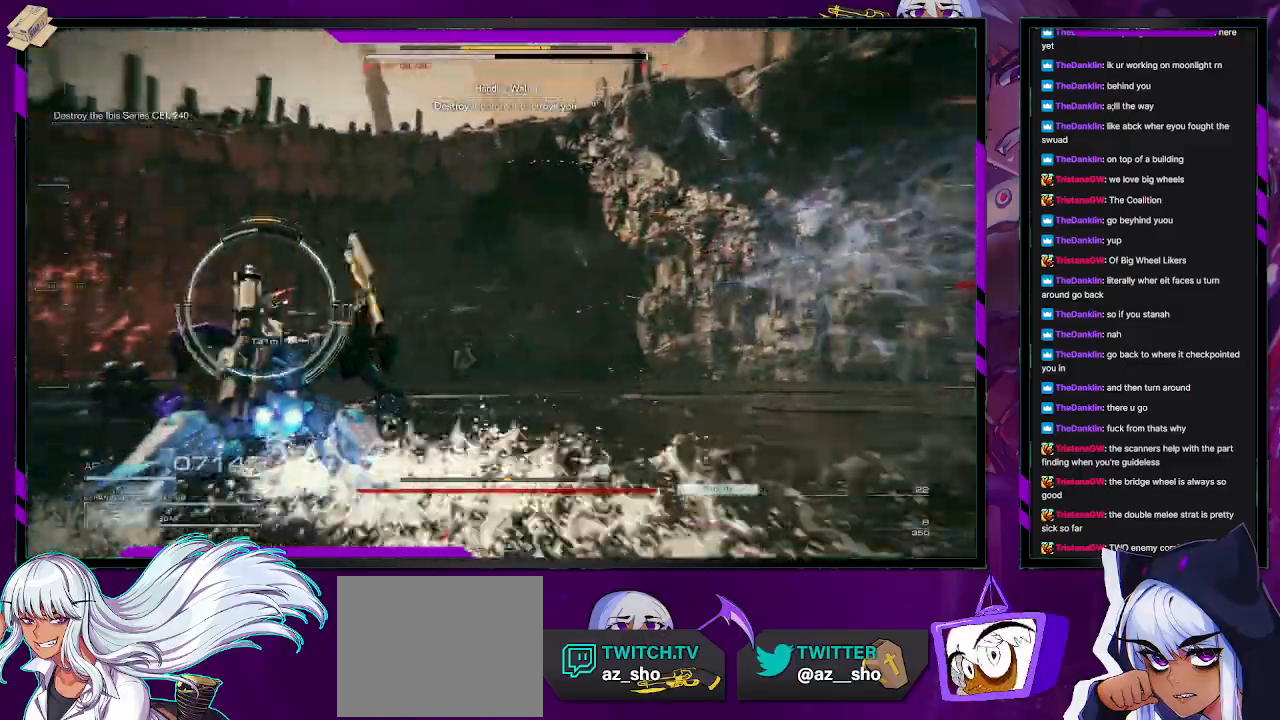
{"buttons": [], "left_stick": "up", "right_stick": "left", "events": [[50, "right_stick", "left"]]}
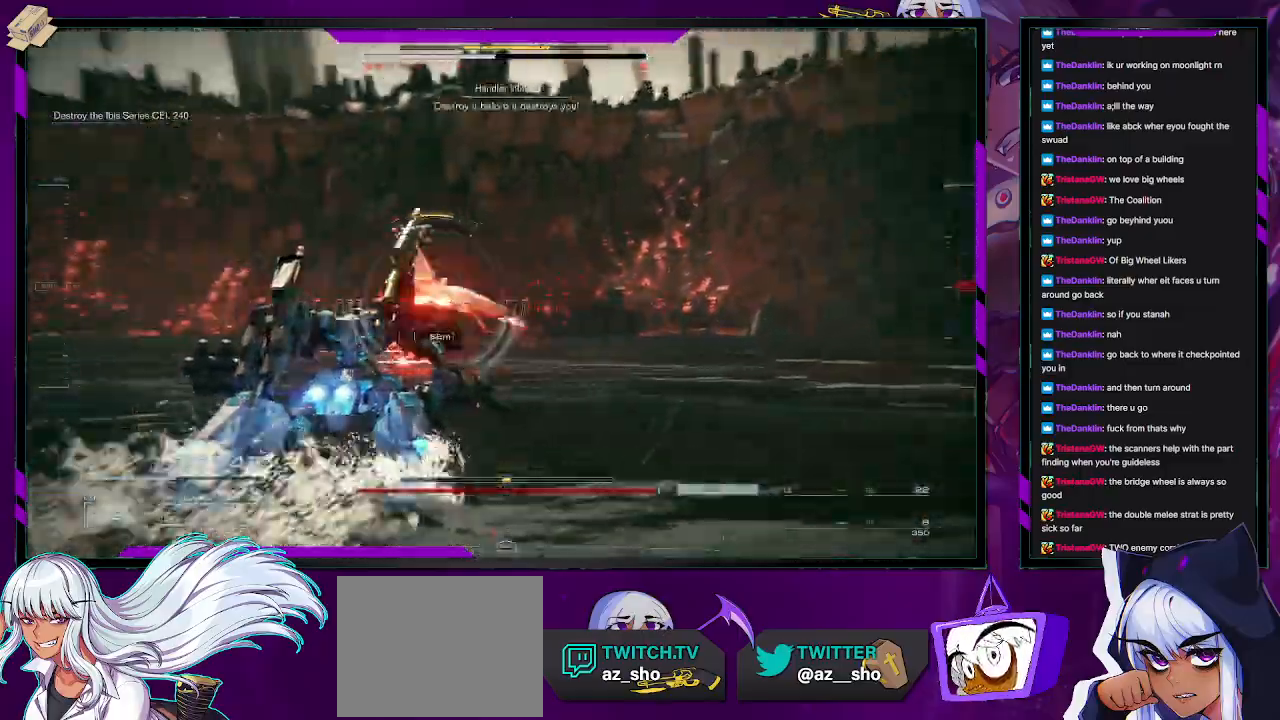
{"buttons": ["L2"], "left_stick": "up", "right_stick": "right", "events": [[167, "right_stick", "center"], [433, "L2", "down"], [450, "right_stick", "right"]]}
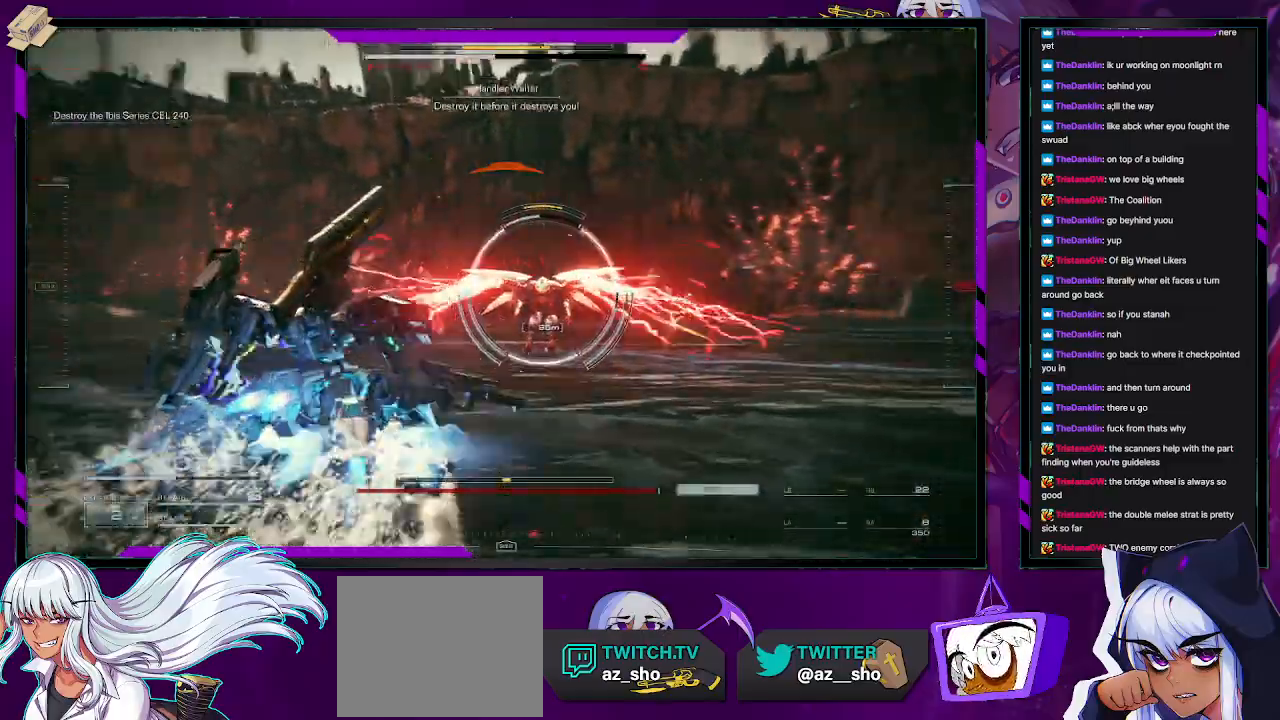
{"buttons": ["L2"], "left_stick": "up", "right_stick": "center", "events": [[133, "right_stick", "center"]]}
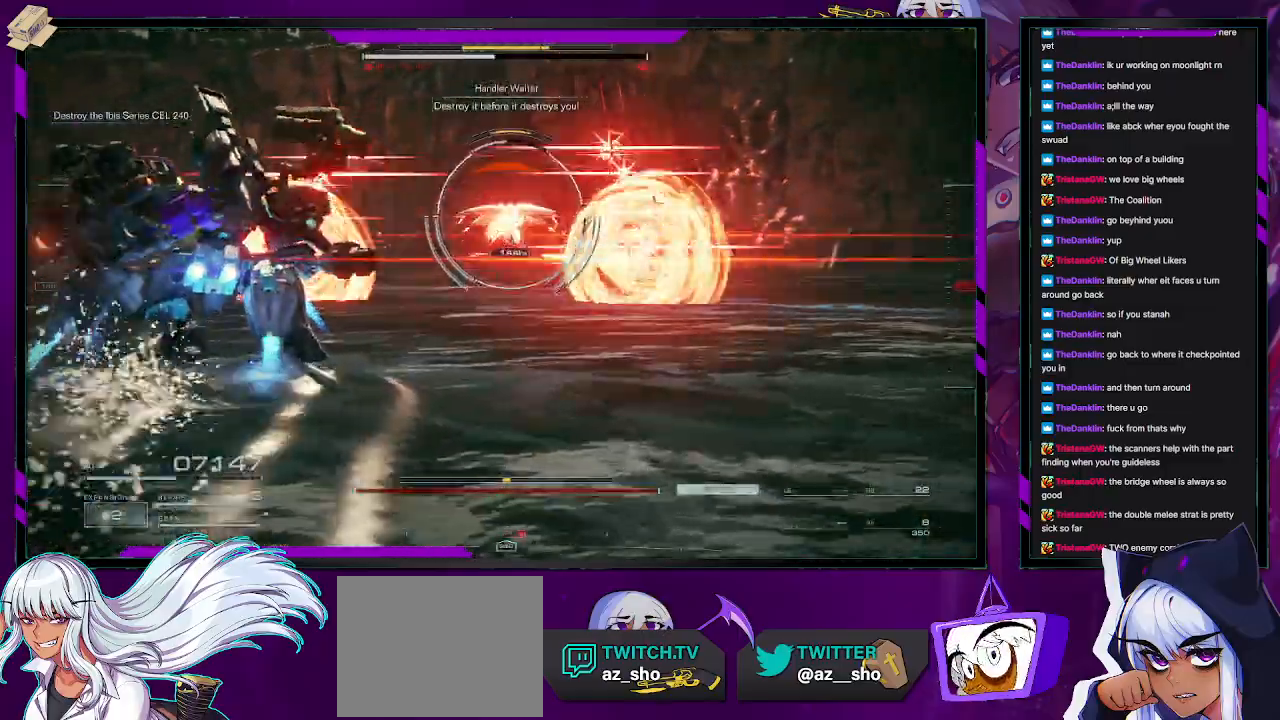
{"buttons": ["L2"], "left_stick": "up", "right_stick": "center", "events": []}
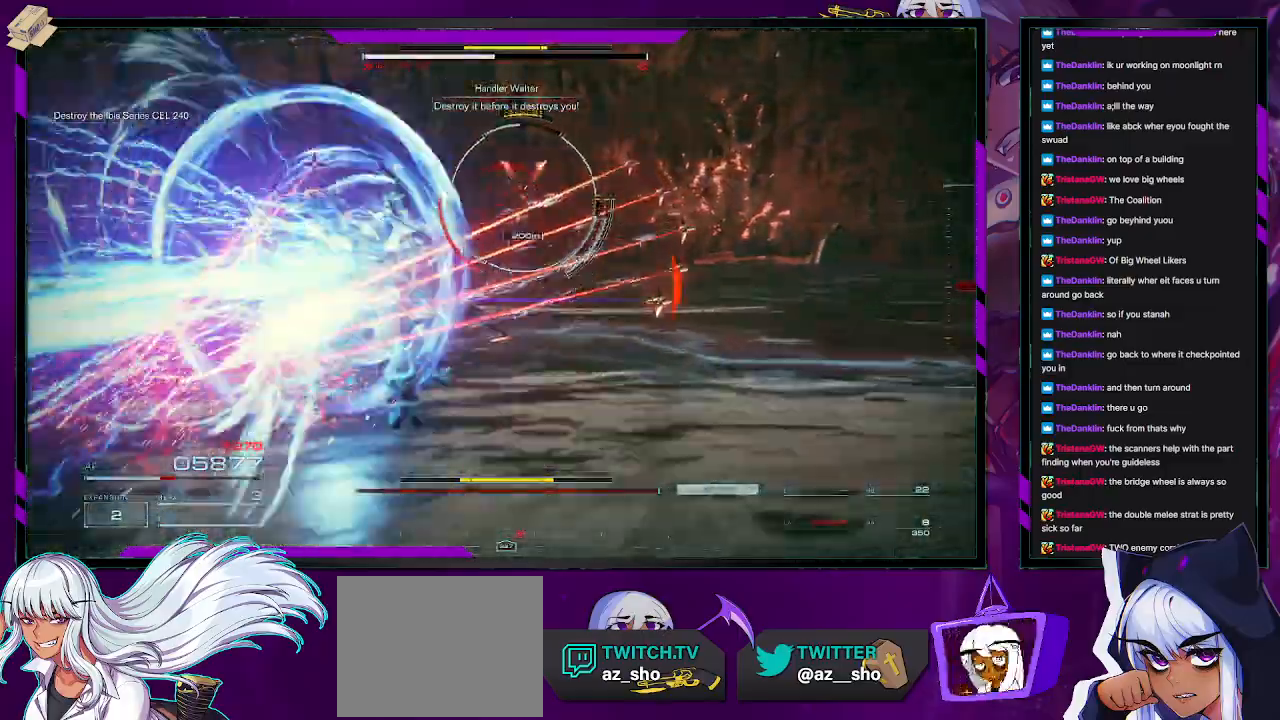
{"buttons": ["L2"], "left_stick": "up", "right_stick": "center", "events": []}
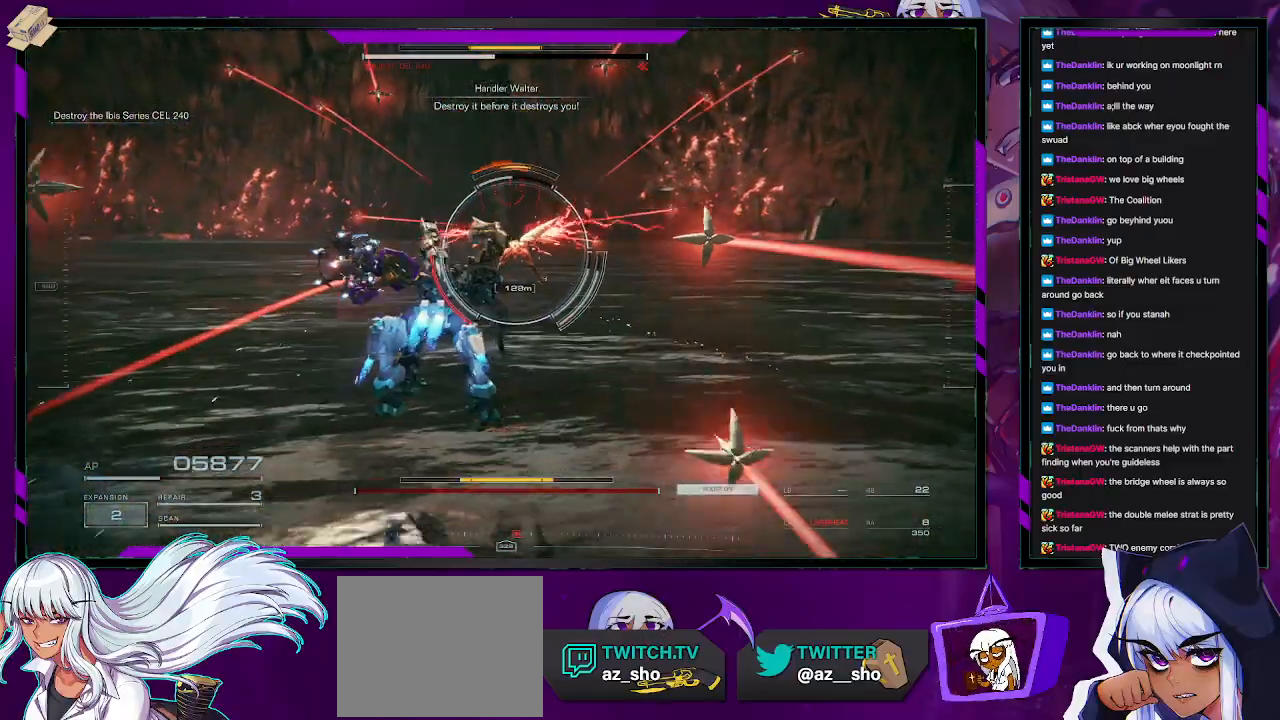
{"buttons": ["L2"], "left_stick": "up", "right_stick": "center", "events": []}
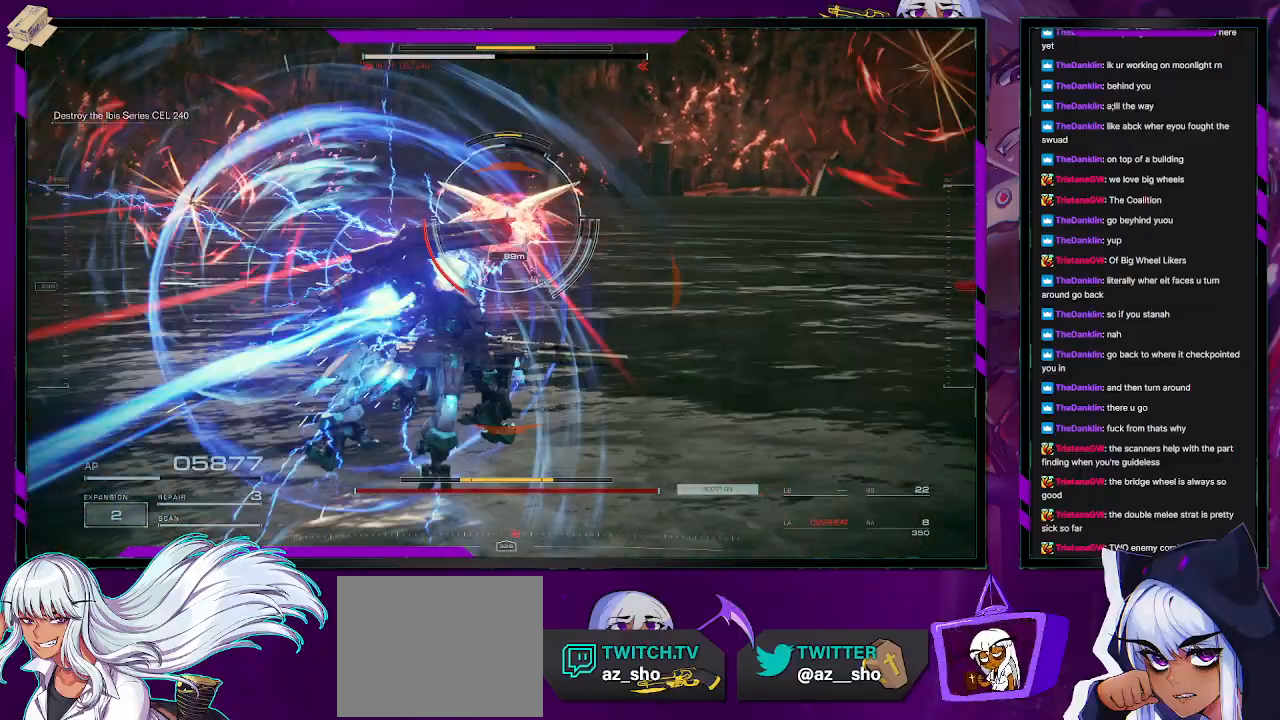
{"buttons": ["R2"], "left_stick": "up", "right_stick": "center", "events": [[300, "L2", "up"], [300, "R2", "down"]]}
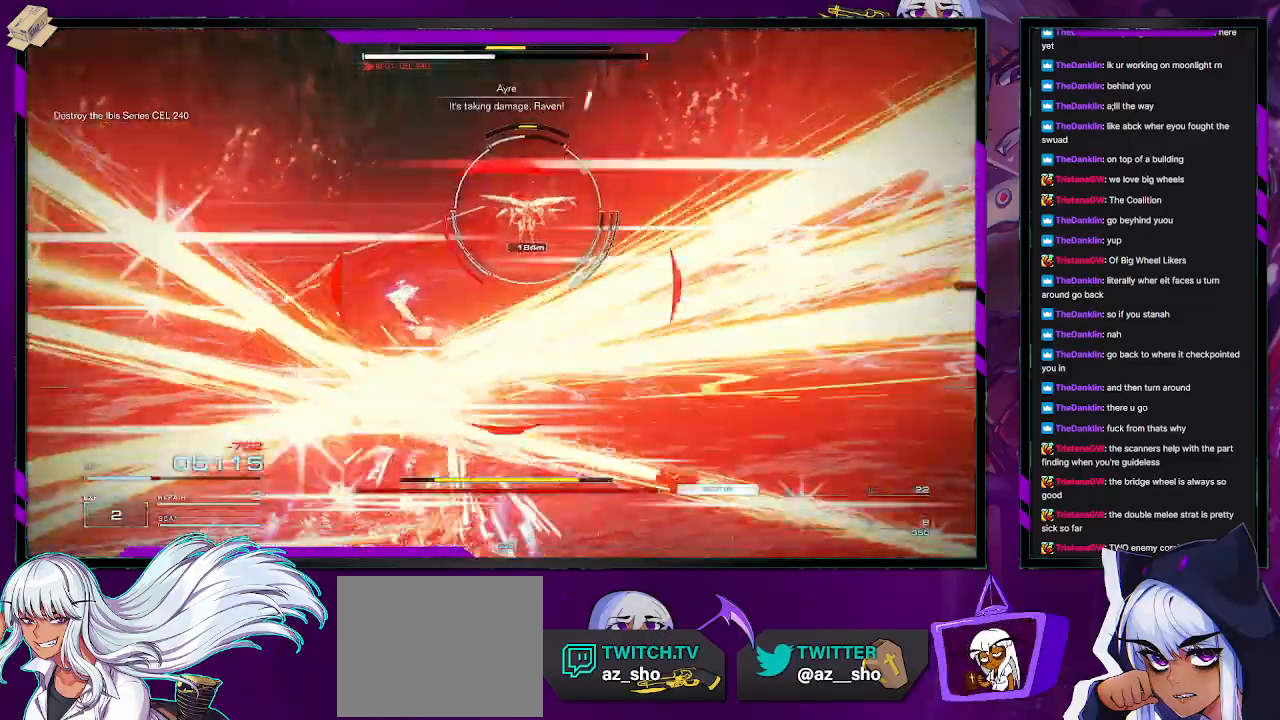
{"buttons": ["R2"], "left_stick": "up", "right_stick": "center", "events": []}
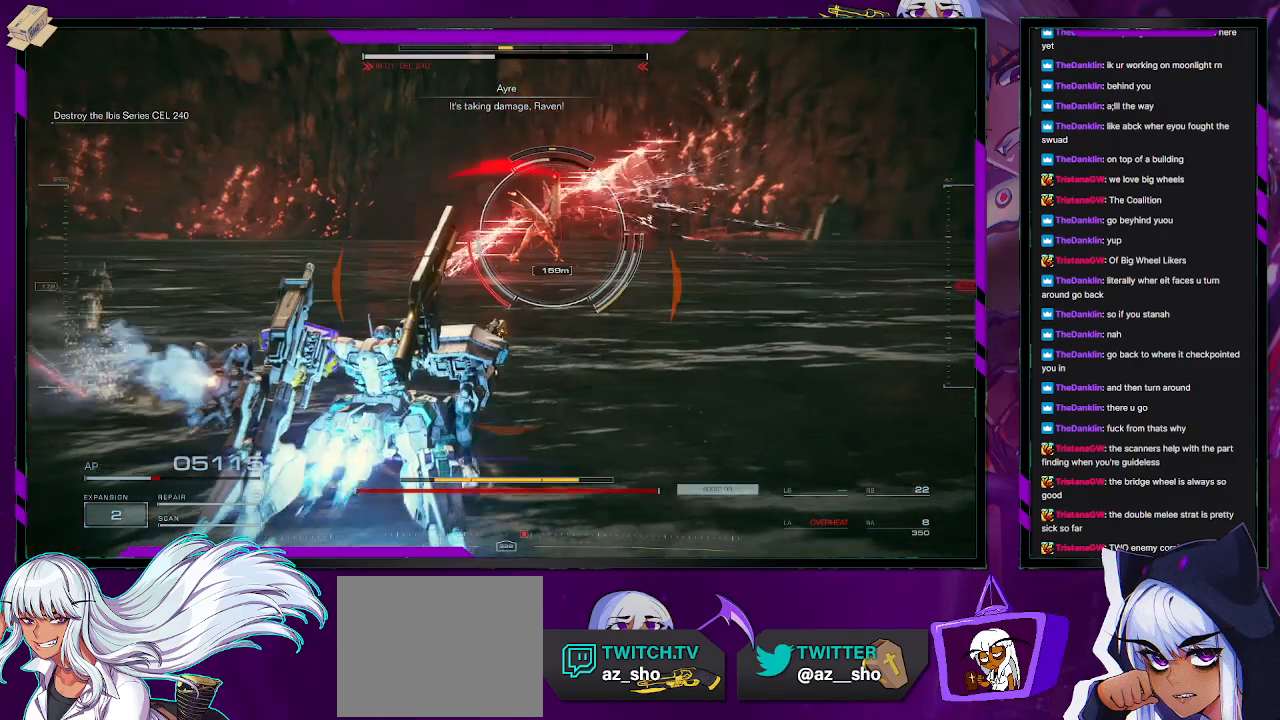
{"buttons": ["X", "R2"], "left_stick": "down-right", "right_stick": "center", "events": [[400, "left_stick", "right"], [450, "X", "down"], [500, "left_stick", "down-right"]]}
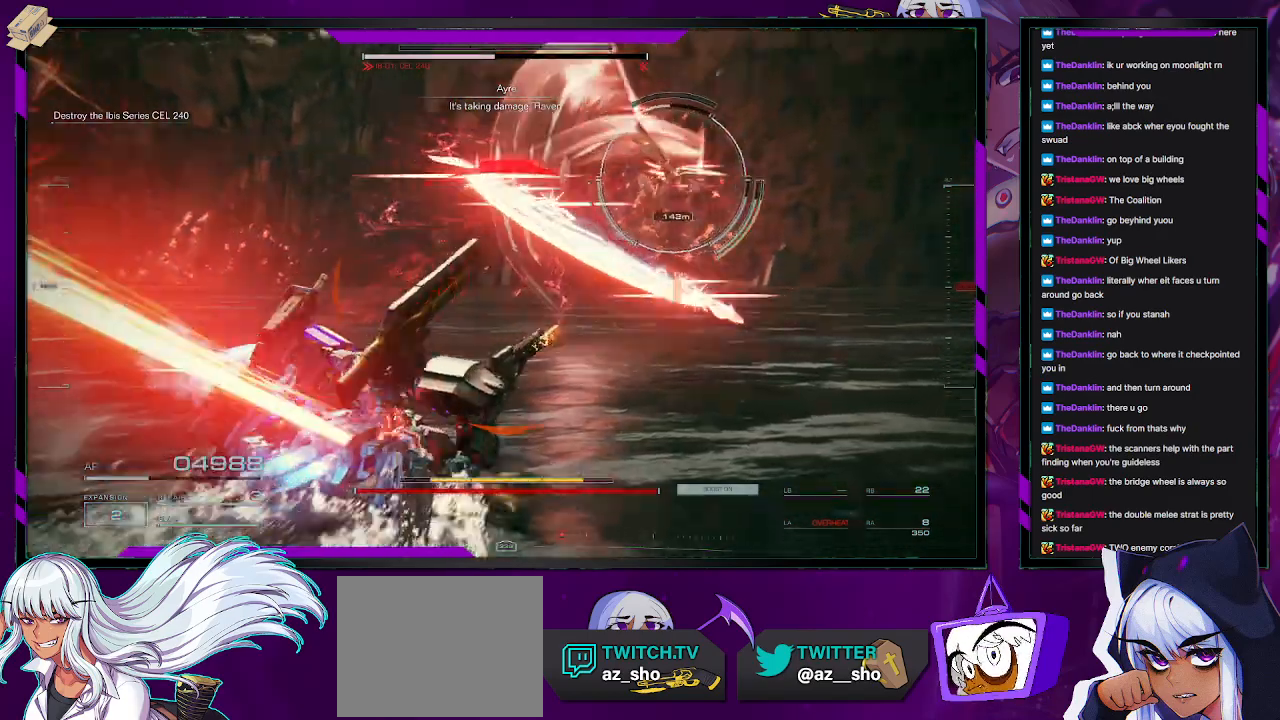
{"buttons": ["R2"], "left_stick": "right", "right_stick": "center", "events": [[67, "X", "up"], [267, "left_stick", "right"]]}
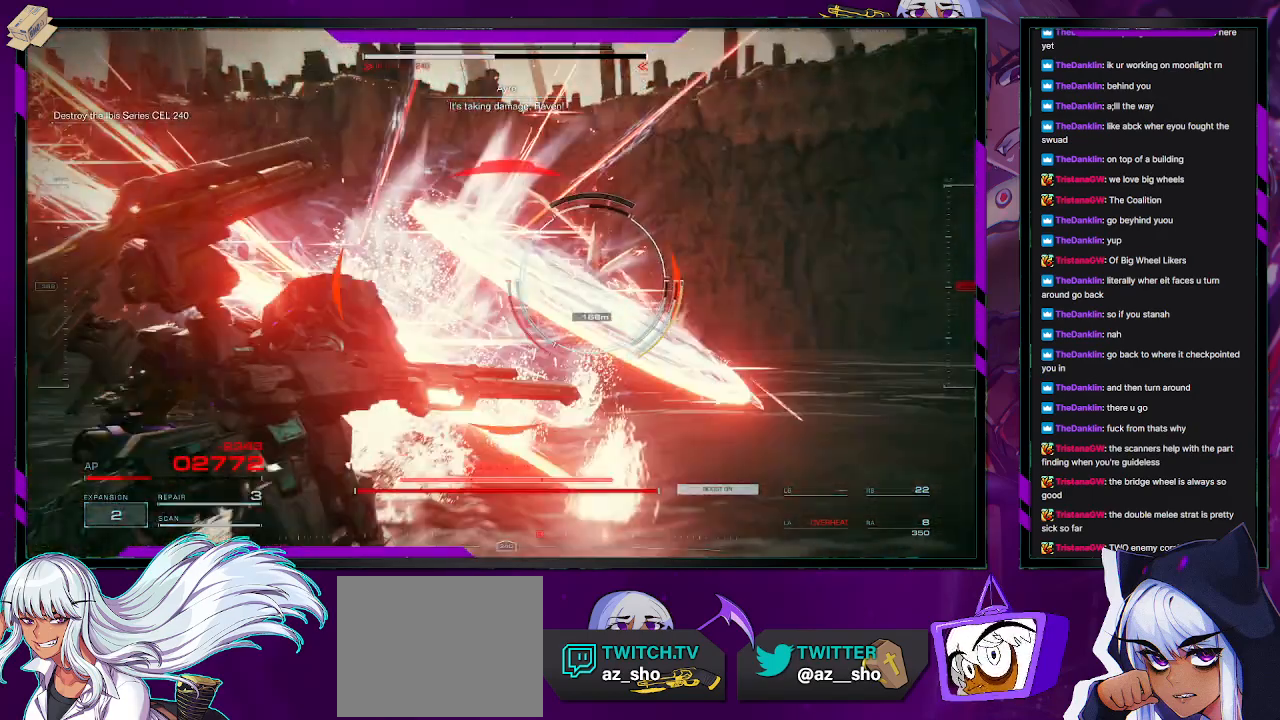
{"buttons": [], "left_stick": "center", "right_stick": "center", "events": [[17, "left_stick", "up-right"], [117, "X", "down"], [217, "X", "up"], [367, "START", "down"], [450, "left_stick", "center"], [483, "START", "up"], [500, "R2", "up"]]}
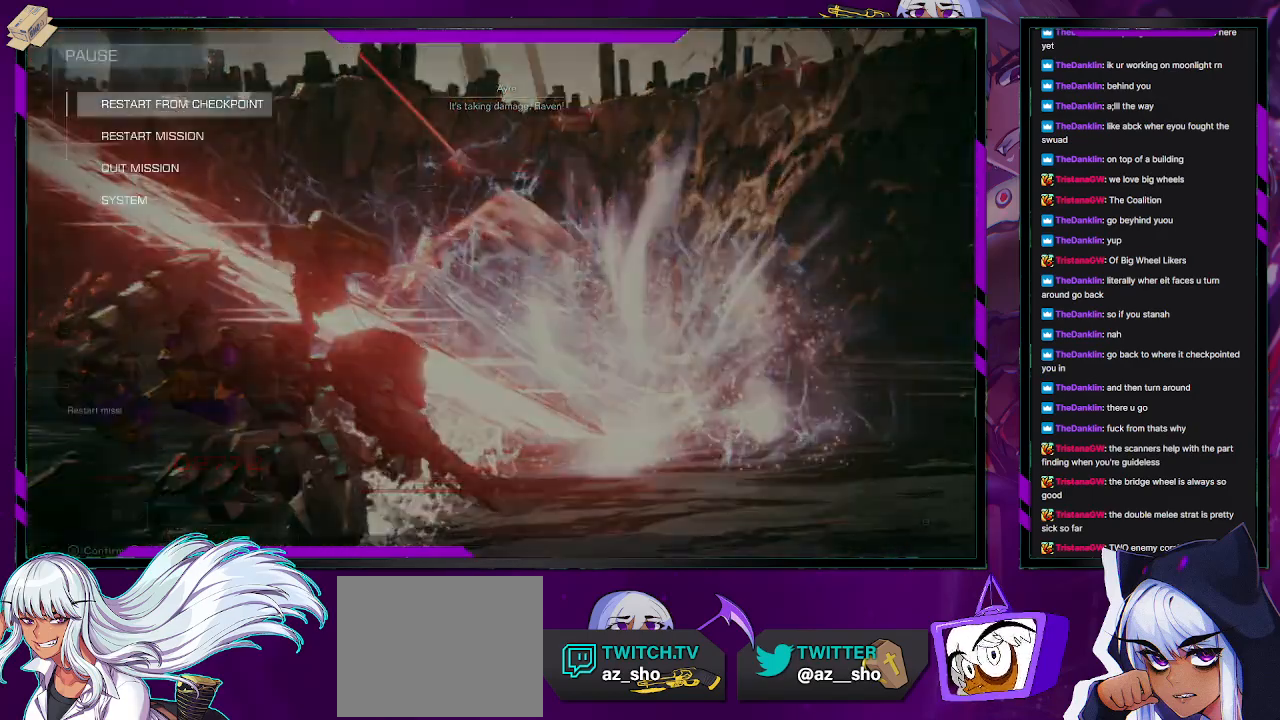
{"buttons": ["DPAD_LEFT"], "left_stick": "center", "right_stick": "center", "events": [[200, "A", "down"], [317, "A", "up"], [500, "DPAD_LEFT", "down"]]}
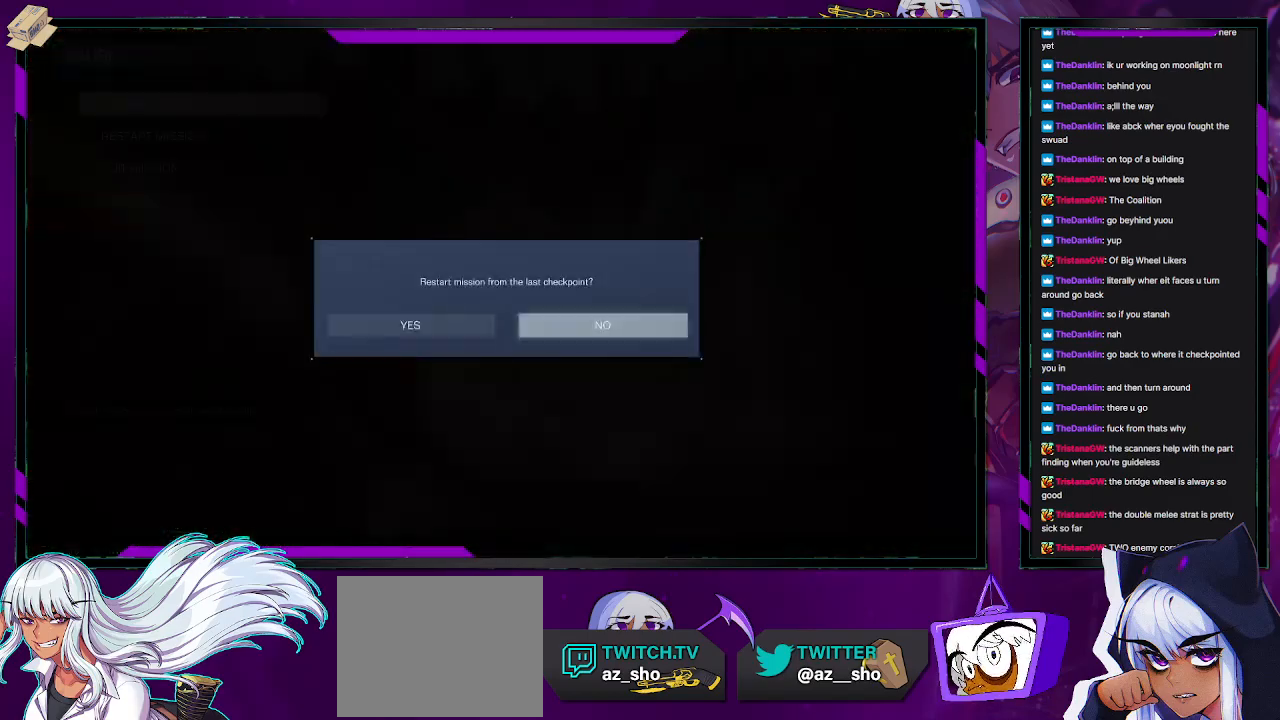
{"buttons": [], "left_stick": "center", "right_stick": "center", "events": [[67, "DPAD_LEFT", "up"], [117, "A", "down"], [167, "A", "up"], [250, "A", "down"], [317, "A", "up"]]}
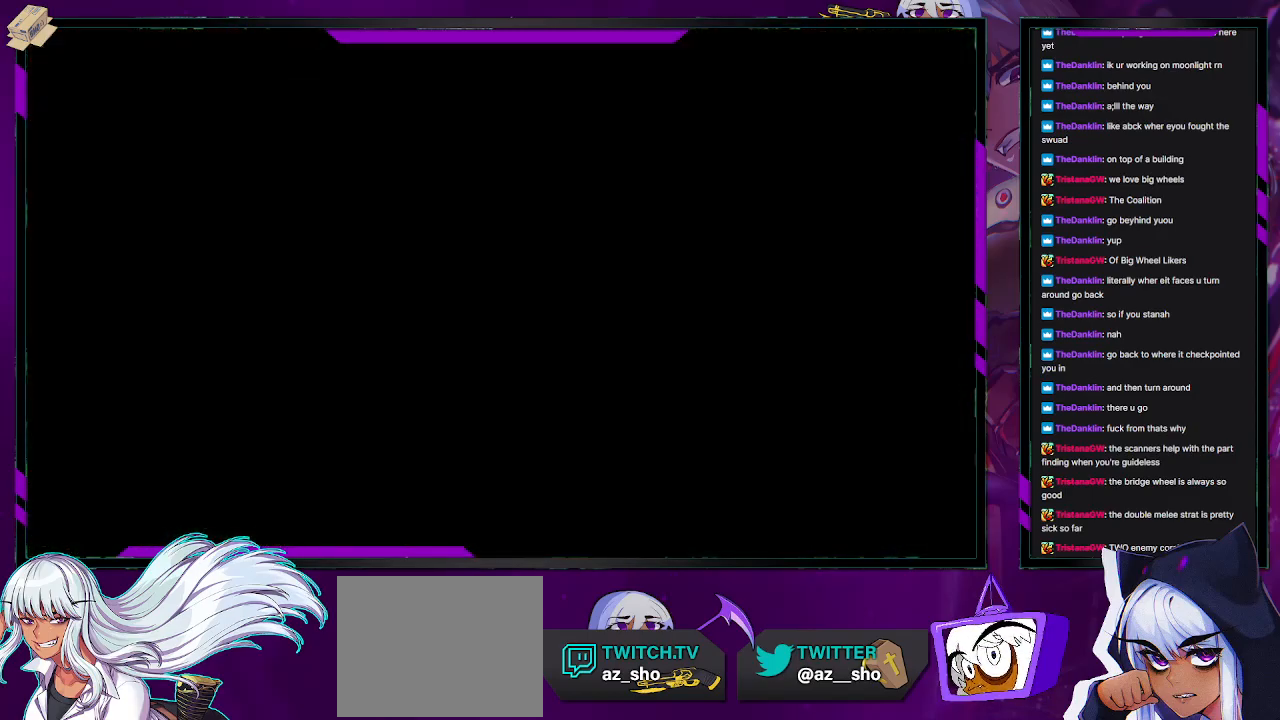
{"buttons": [], "left_stick": "center", "right_stick": "center", "events": []}
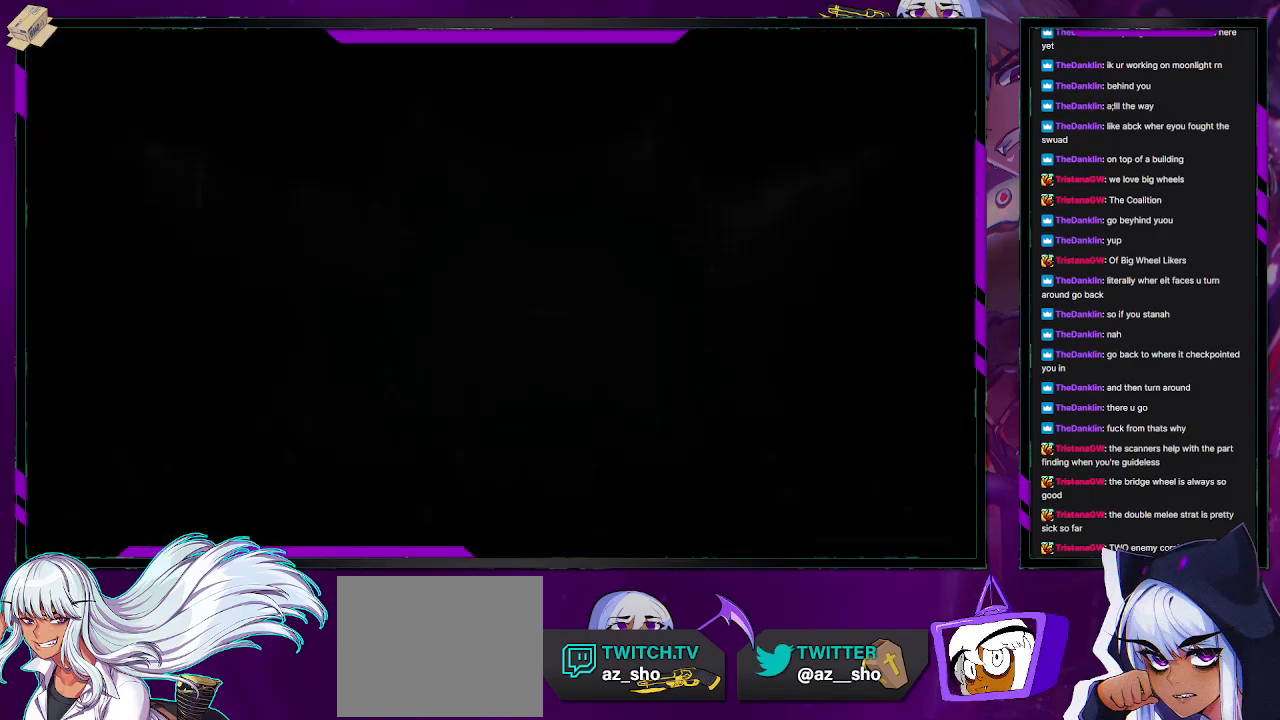
{"buttons": [], "left_stick": "center", "right_stick": "center", "events": []}
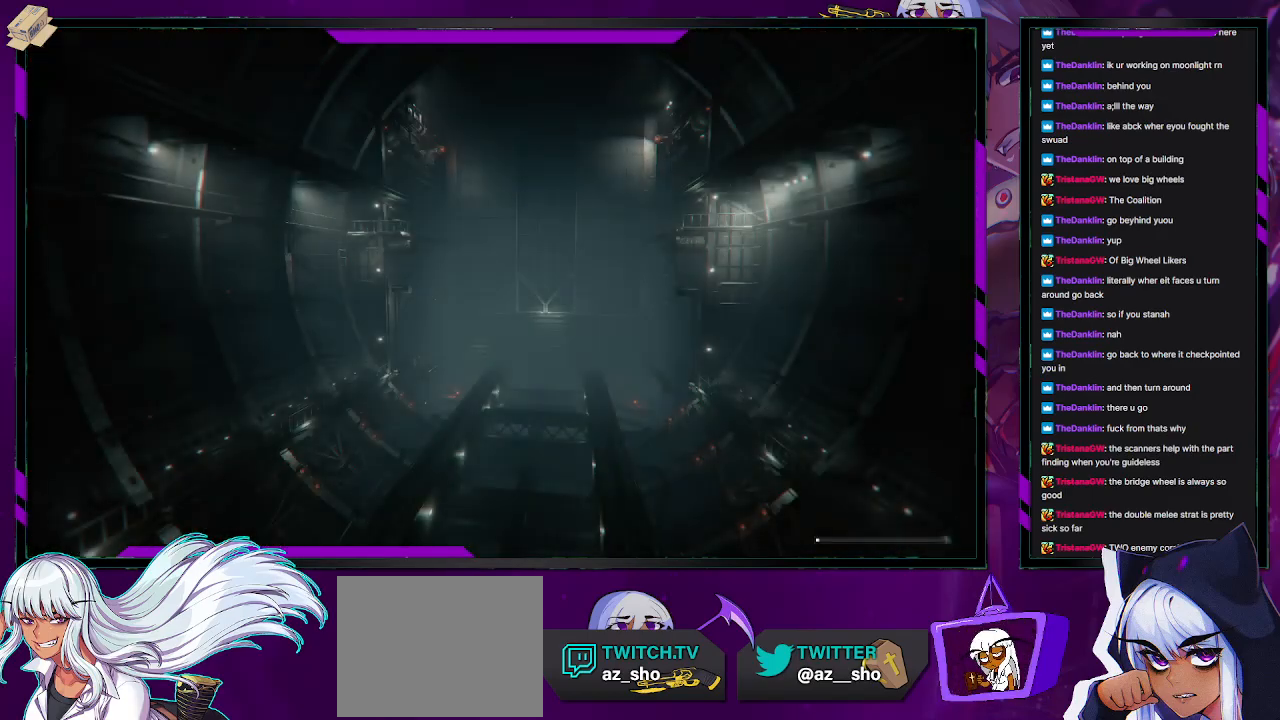
{"buttons": [], "left_stick": "center", "right_stick": "center", "events": []}
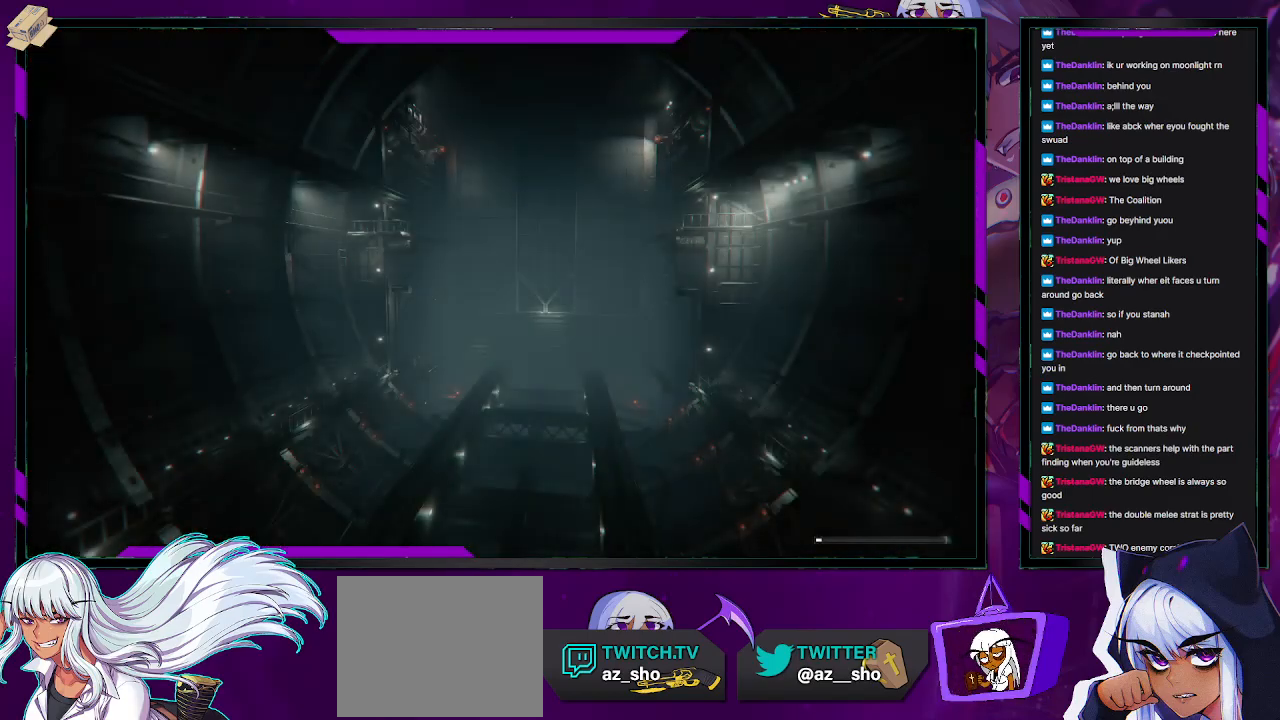
{"buttons": ["R2"], "left_stick": "center", "right_stick": "center", "events": [[167, "R2", "down"]]}
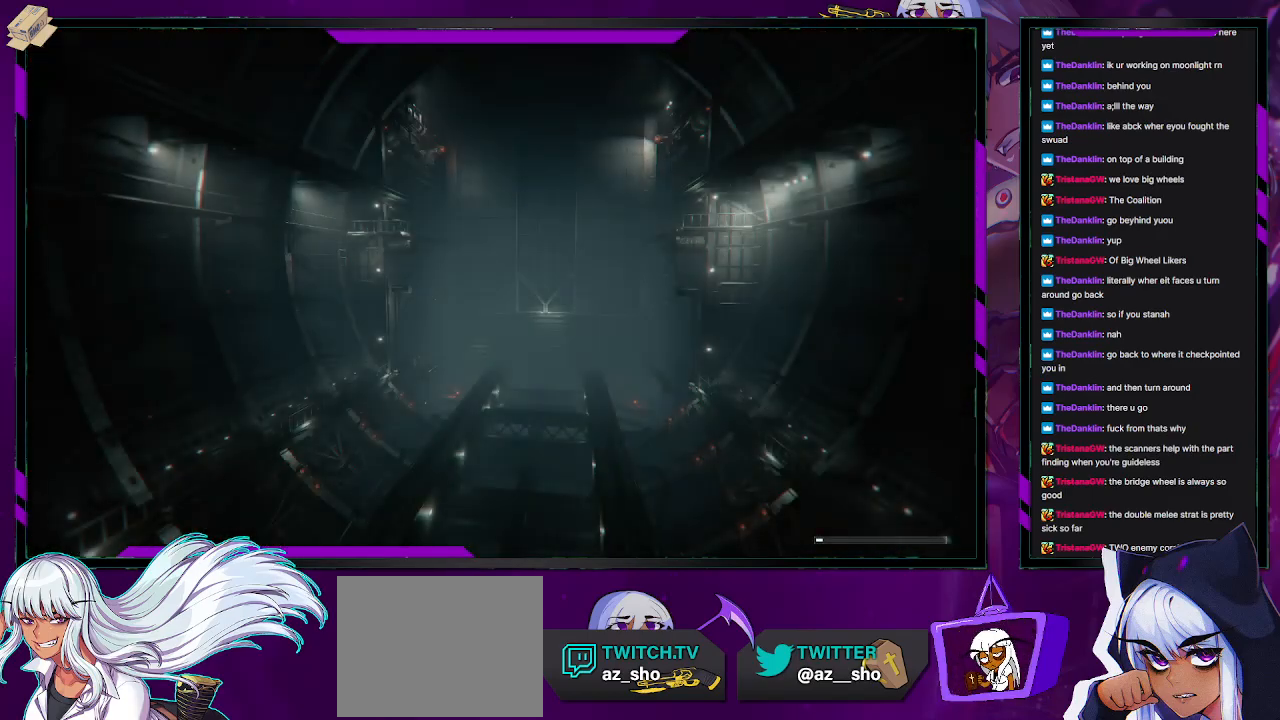
{"buttons": ["R2"], "left_stick": "center", "right_stick": "center", "events": []}
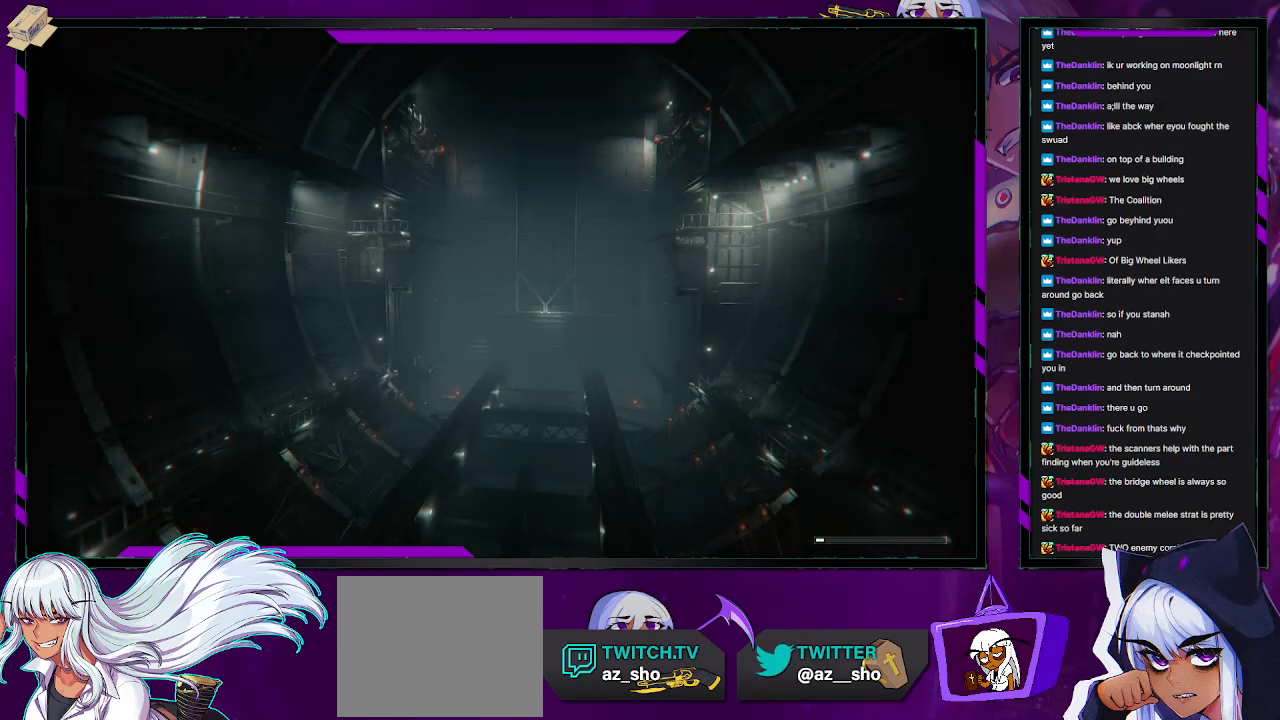
{"buttons": ["R2"], "left_stick": "center", "right_stick": "center", "events": []}
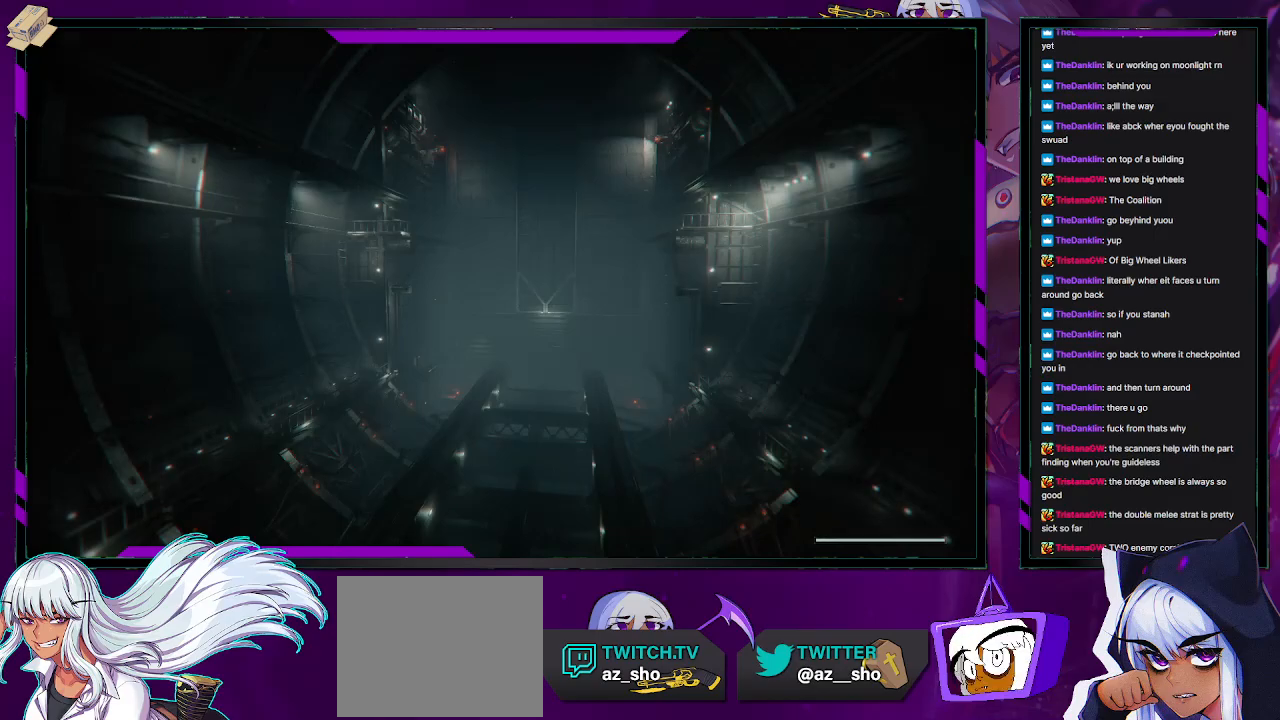
{"buttons": ["R2"], "left_stick": "down-left", "right_stick": "center", "events": [[483, "left_stick", "down-left"]]}